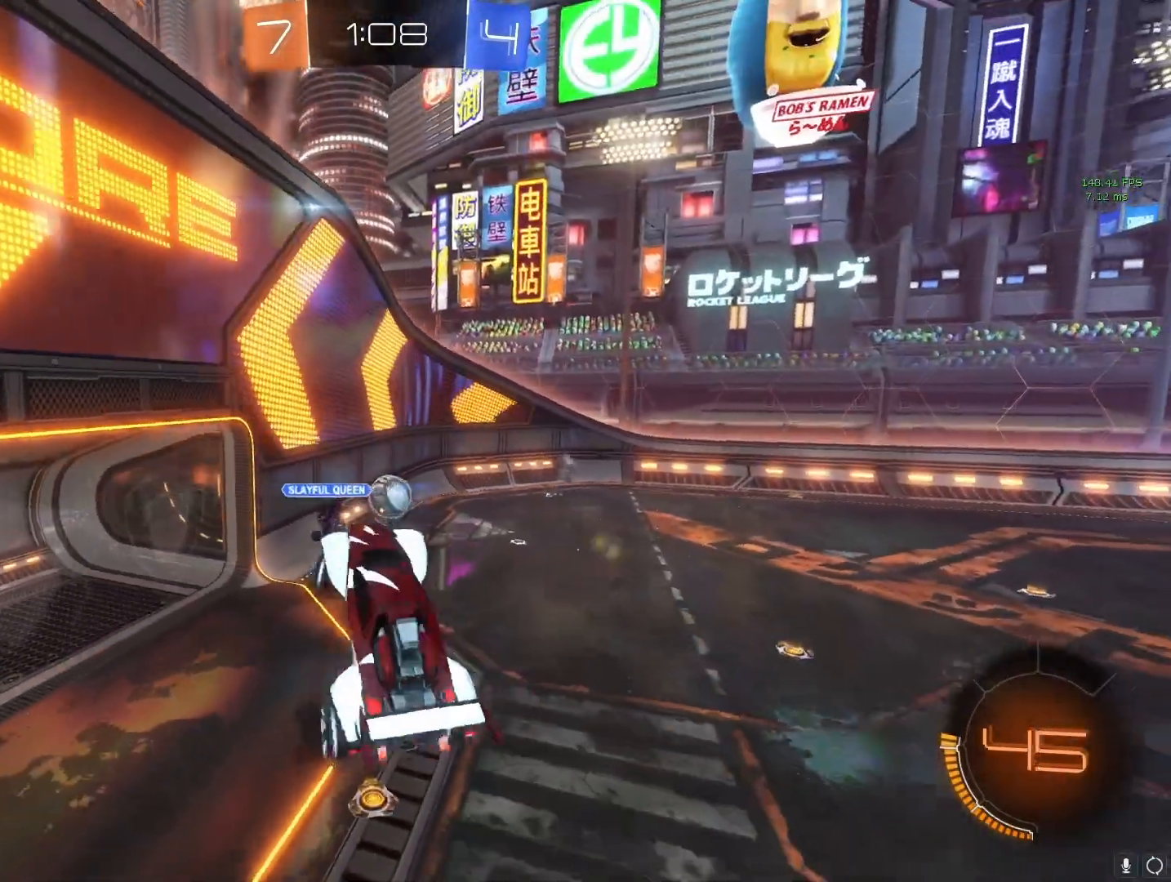
Gameplay with a controller (PlayStation layout); each line is a JSON object with the inputs held at the frame after it. "events" lists button and stick changes between this image and that frame as [ms after this image, input, new state], when the widget could be followed in between.
{"buttons": ["CROSS"], "left_stick": "left", "right_stick": "center", "events": [[350, "CROSS", "down"], [383, "L1", "up"]]}
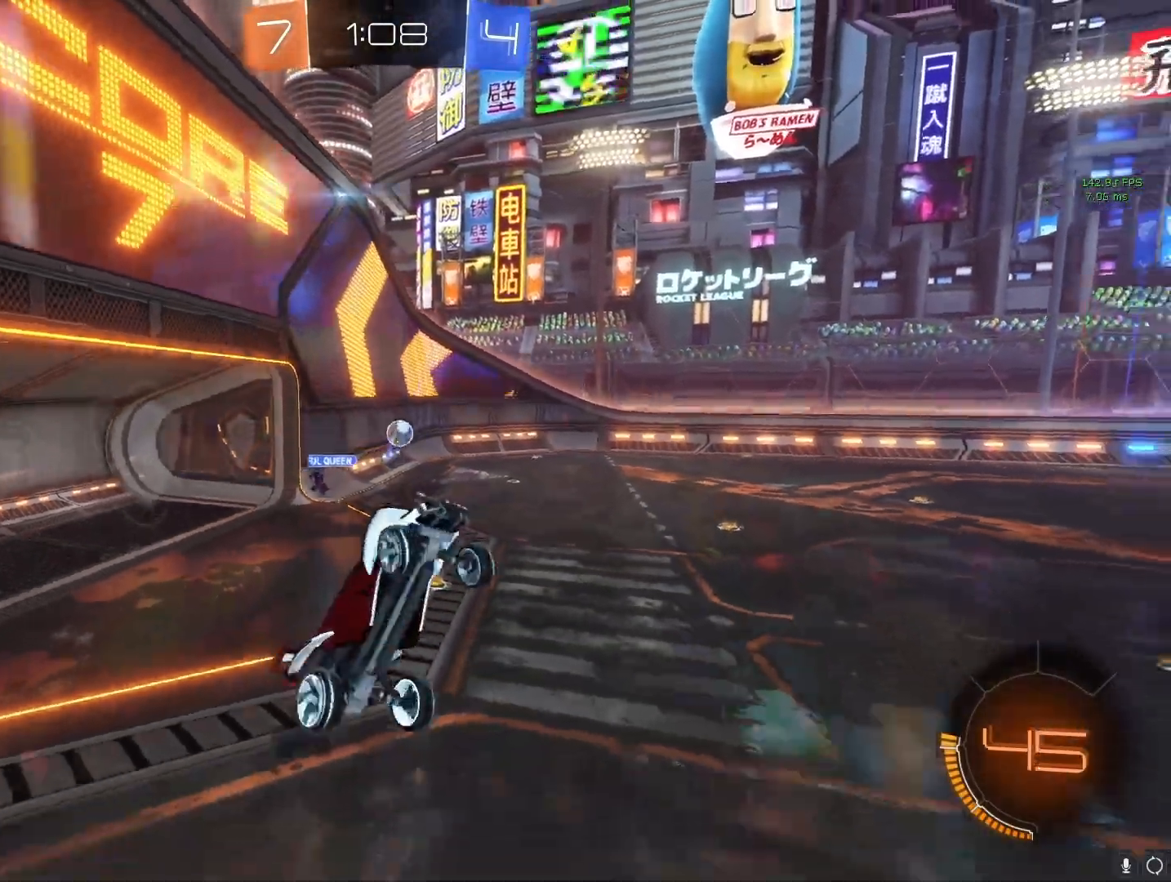
{"buttons": ["CROSS"], "left_stick": "left", "right_stick": "center", "events": [[133, "left_stick", "center"], [317, "TRIANGLE", "down"], [400, "left_stick", "left"], [433, "TRIANGLE", "up"]]}
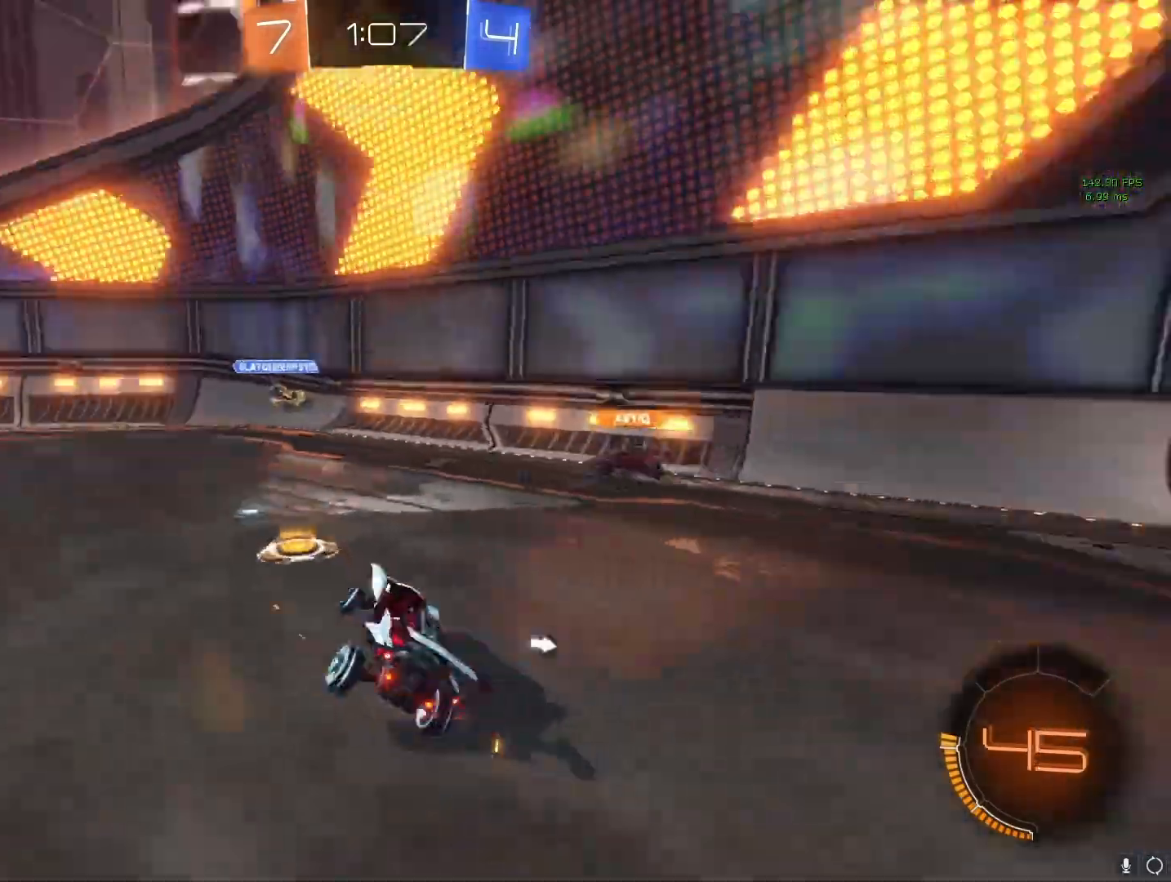
{"buttons": ["CROSS", "TRIANGLE"], "left_stick": "left", "right_stick": "center", "events": [[167, "L1", "down"], [217, "L1", "up"], [467, "TRIANGLE", "down"]]}
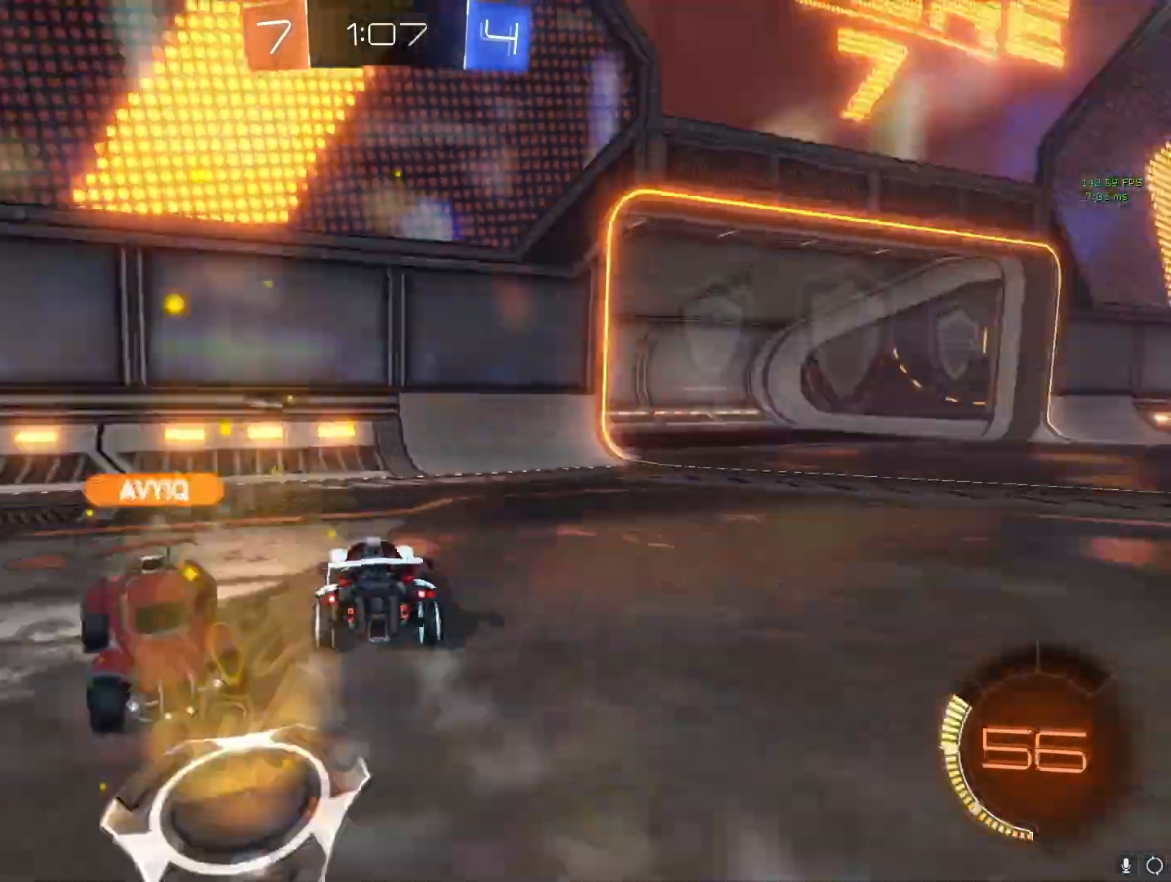
{"buttons": ["CROSS", "R2"], "left_stick": "center", "right_stick": "center", "events": [[100, "TRIANGLE", "up"], [250, "left_stick", "center"], [383, "R2", "down"]]}
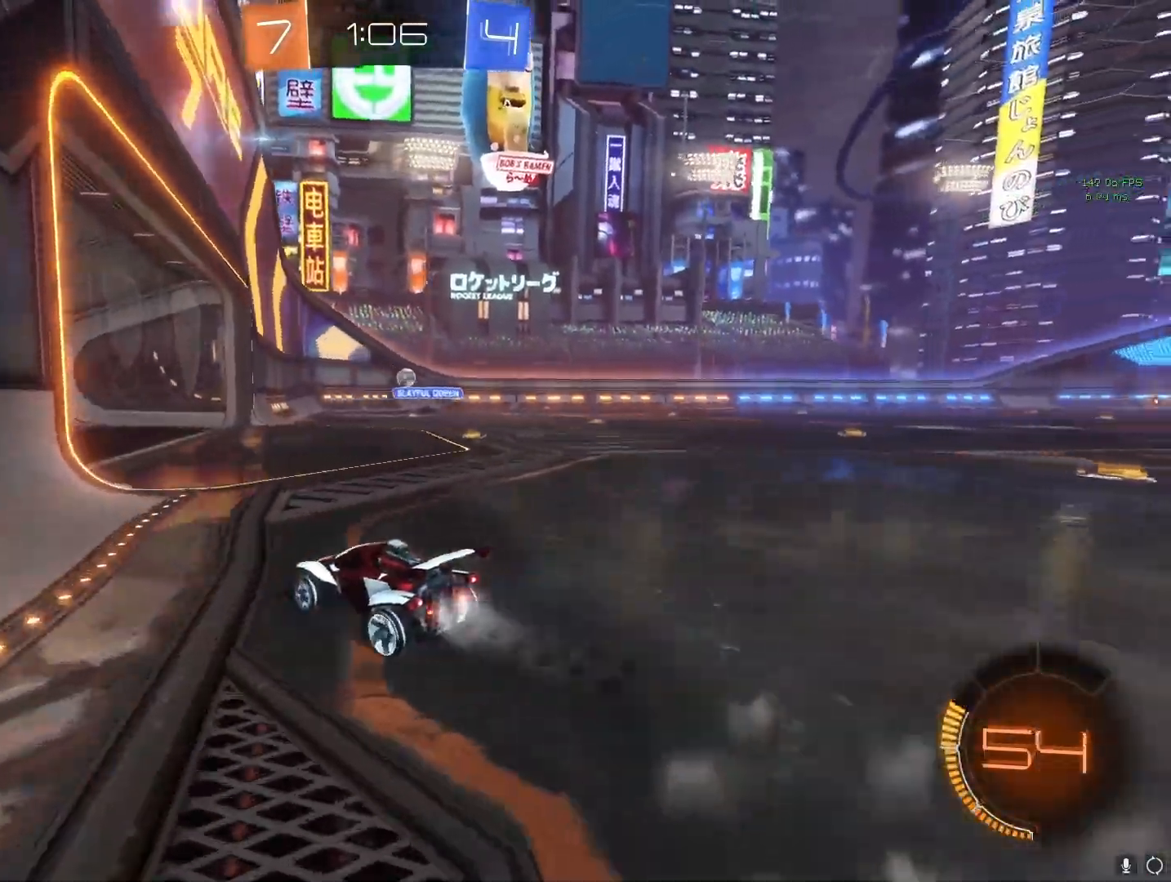
{"buttons": ["CROSS"], "left_stick": "right", "right_stick": "center", "events": [[100, "R2", "up"], [133, "left_stick", "up-left"], [433, "left_stick", "center"], [500, "left_stick", "right"]]}
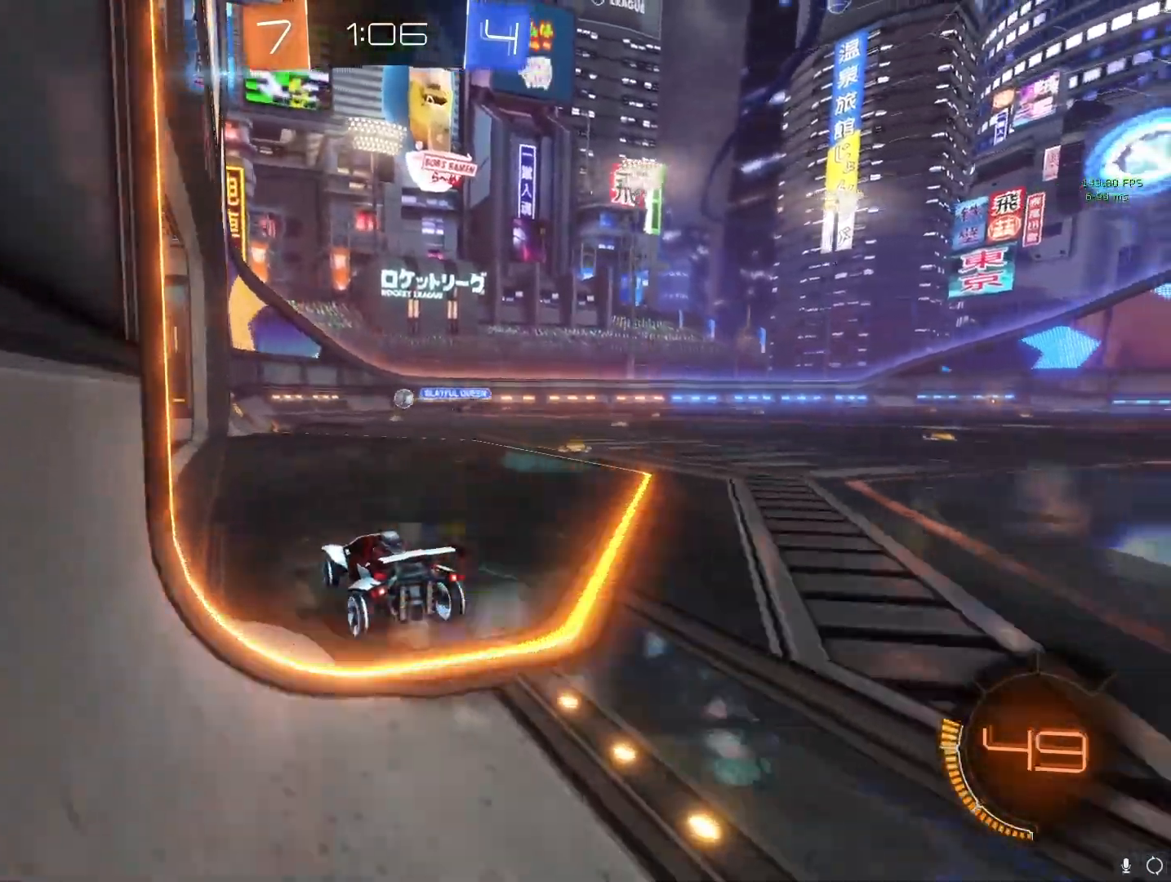
{"buttons": ["CROSS"], "left_stick": "right", "right_stick": "center", "events": [[200, "L1", "down"], [383, "L1", "up"]]}
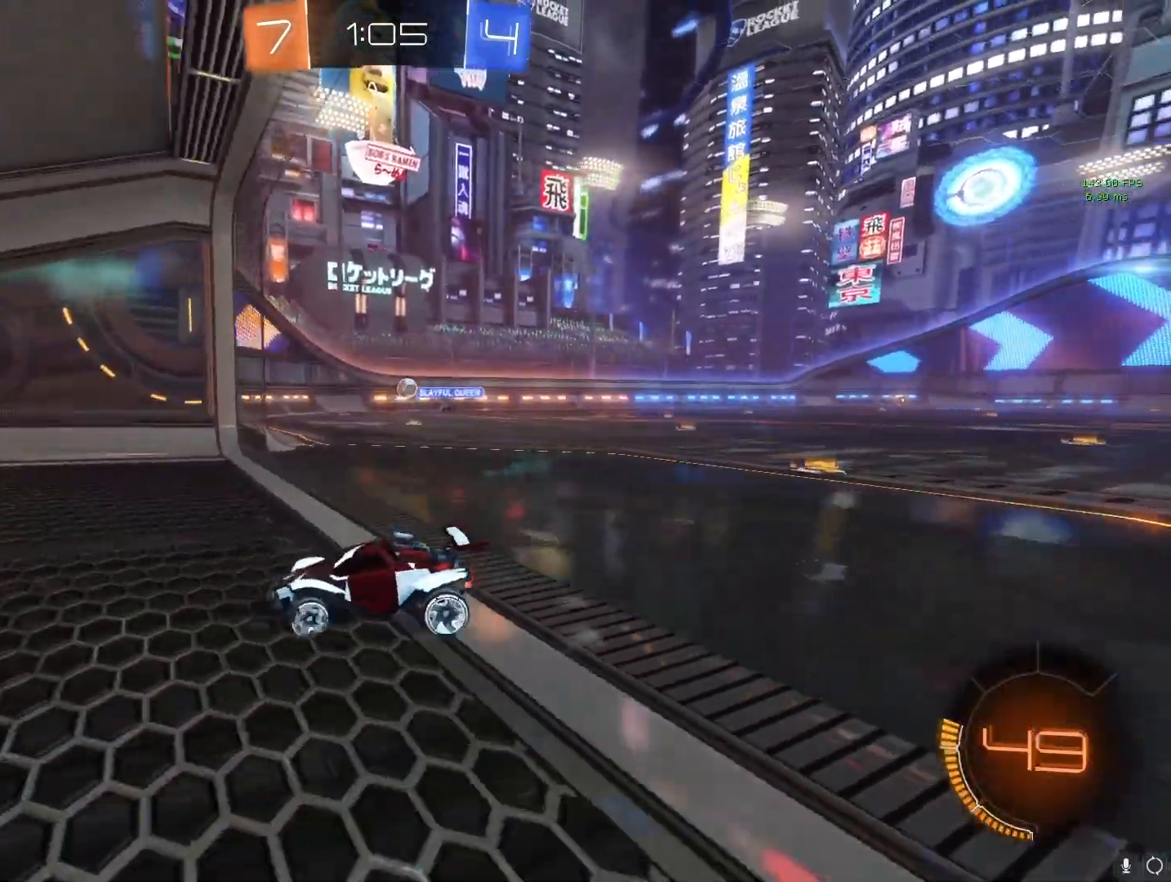
{"buttons": ["CROSS"], "left_stick": "right", "right_stick": "center", "events": [[100, "L1", "down"], [233, "L1", "up"], [383, "L1", "down"], [500, "L1", "up"]]}
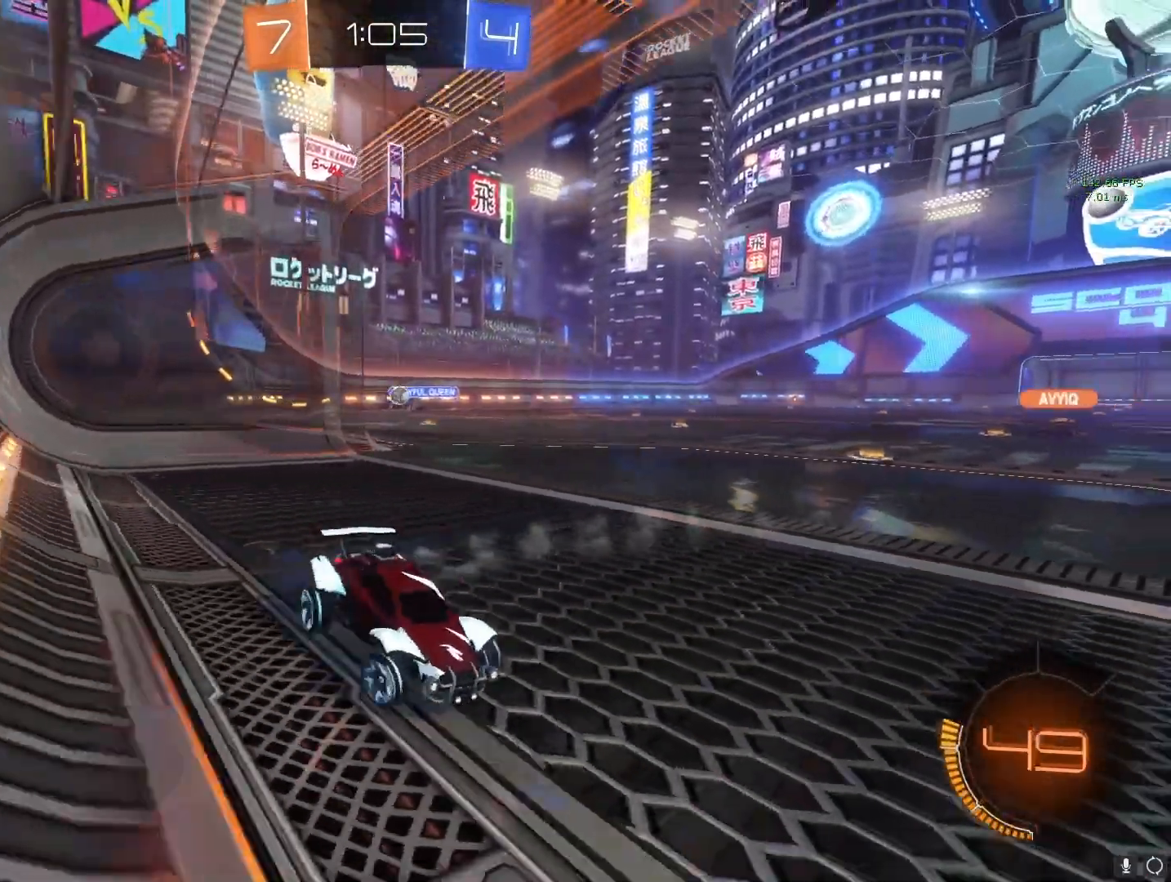
{"buttons": ["CROSS"], "left_stick": "right", "right_stick": "center", "events": []}
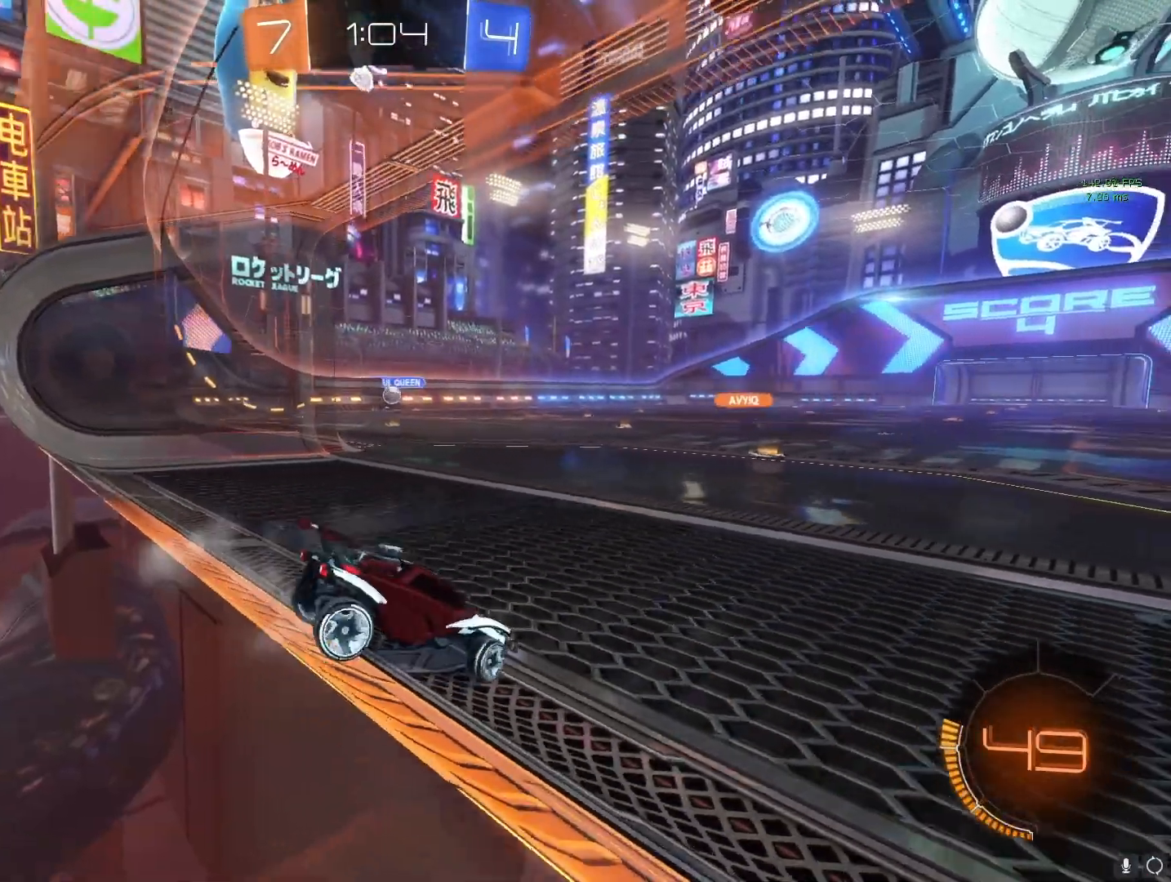
{"buttons": [], "left_stick": "center", "right_stick": "center", "events": [[350, "left_stick", "center"], [467, "CROSS", "up"]]}
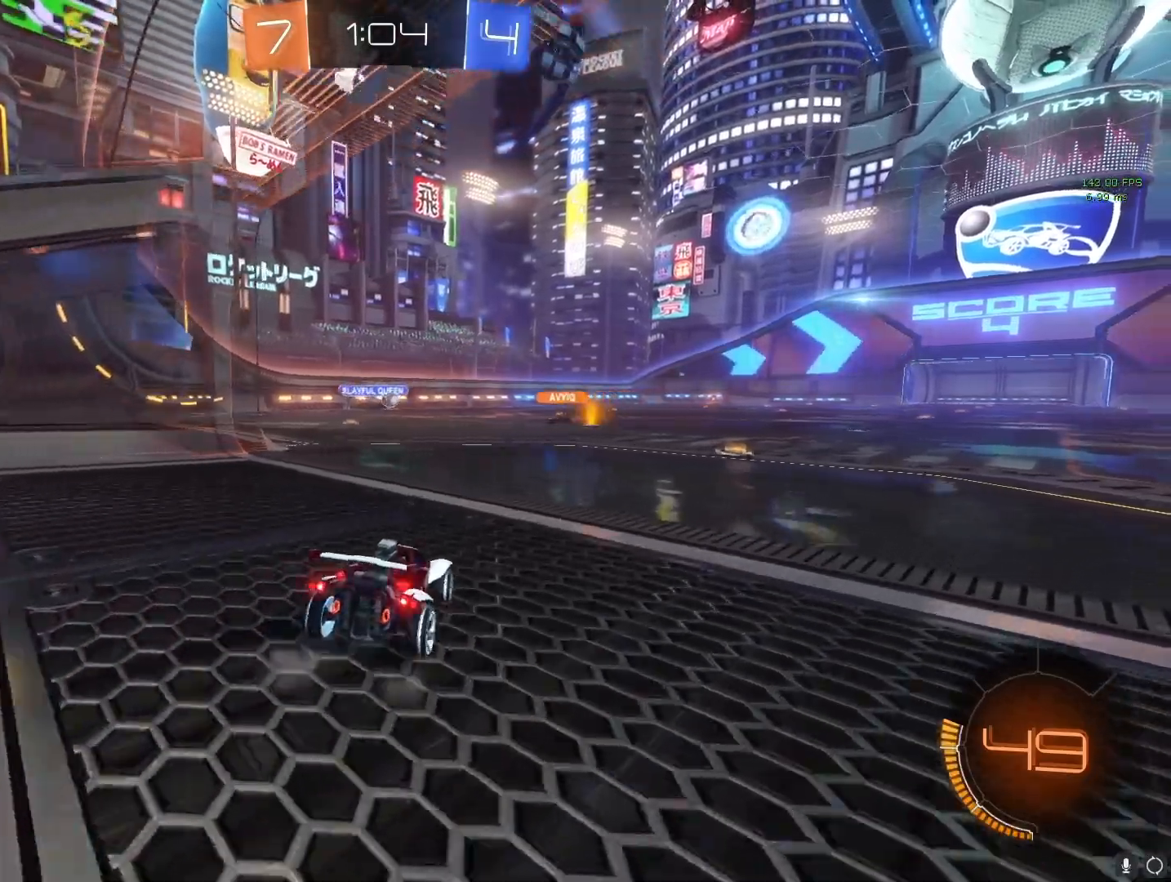
{"buttons": ["L2"], "left_stick": "center", "right_stick": "center", "events": [[100, "CROSS", "down"], [200, "left_stick", "left"], [283, "CROSS", "up"], [300, "left_stick", "center"], [383, "L2", "down"]]}
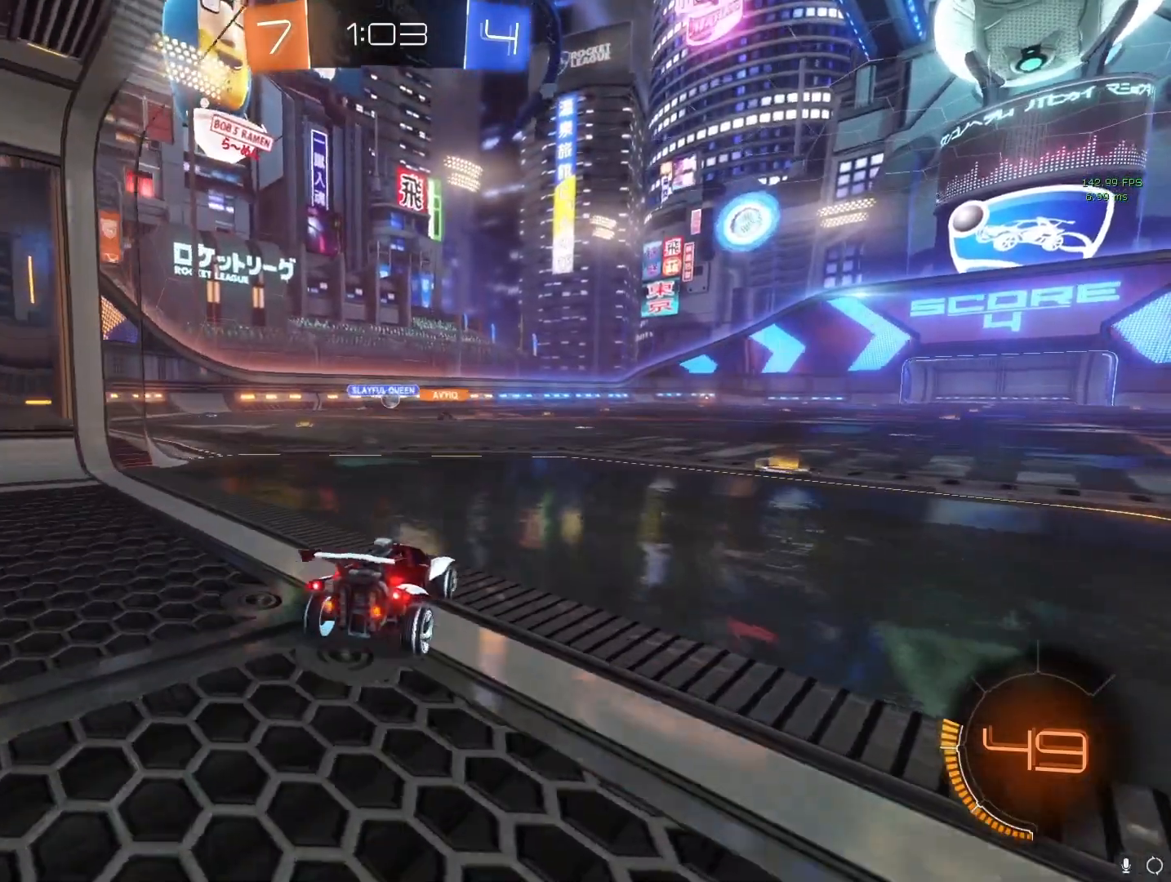
{"buttons": ["CROSS"], "left_stick": "up-left", "right_stick": "center", "events": [[133, "L2", "up"], [233, "left_stick", "up-left"], [283, "CROSS", "down"]]}
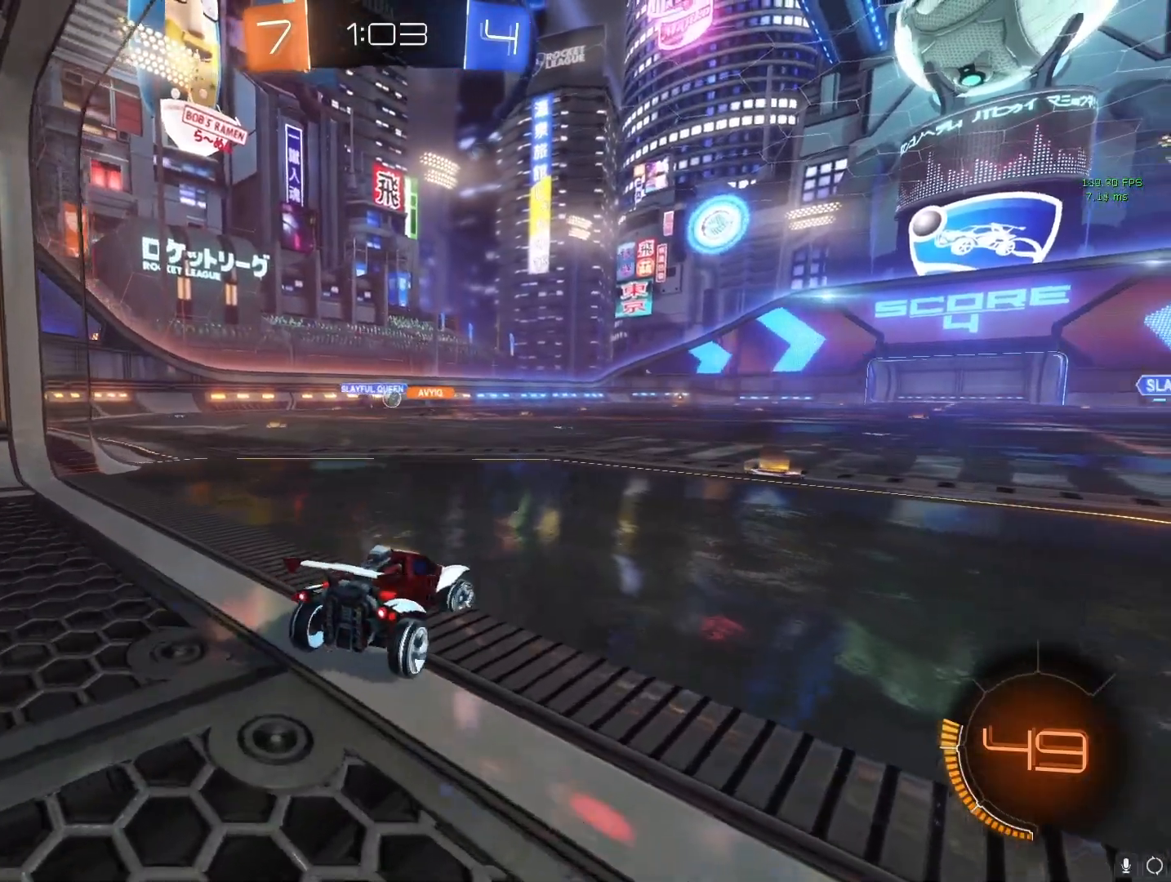
{"buttons": ["CROSS"], "left_stick": "right", "right_stick": "center", "events": [[317, "left_stick", "center"], [383, "left_stick", "right"]]}
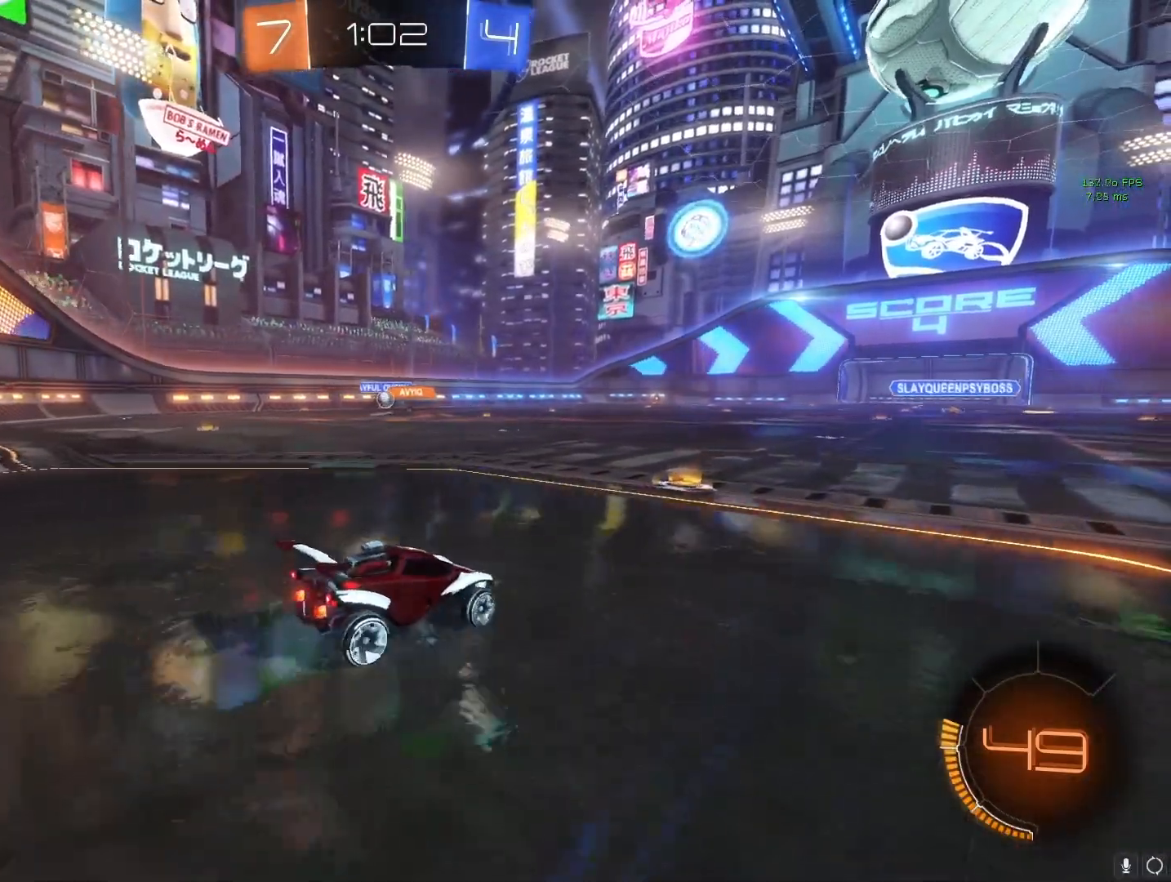
{"buttons": ["CROSS"], "left_stick": "right", "right_stick": "center", "events": [[117, "left_stick", "center"], [350, "left_stick", "right"]]}
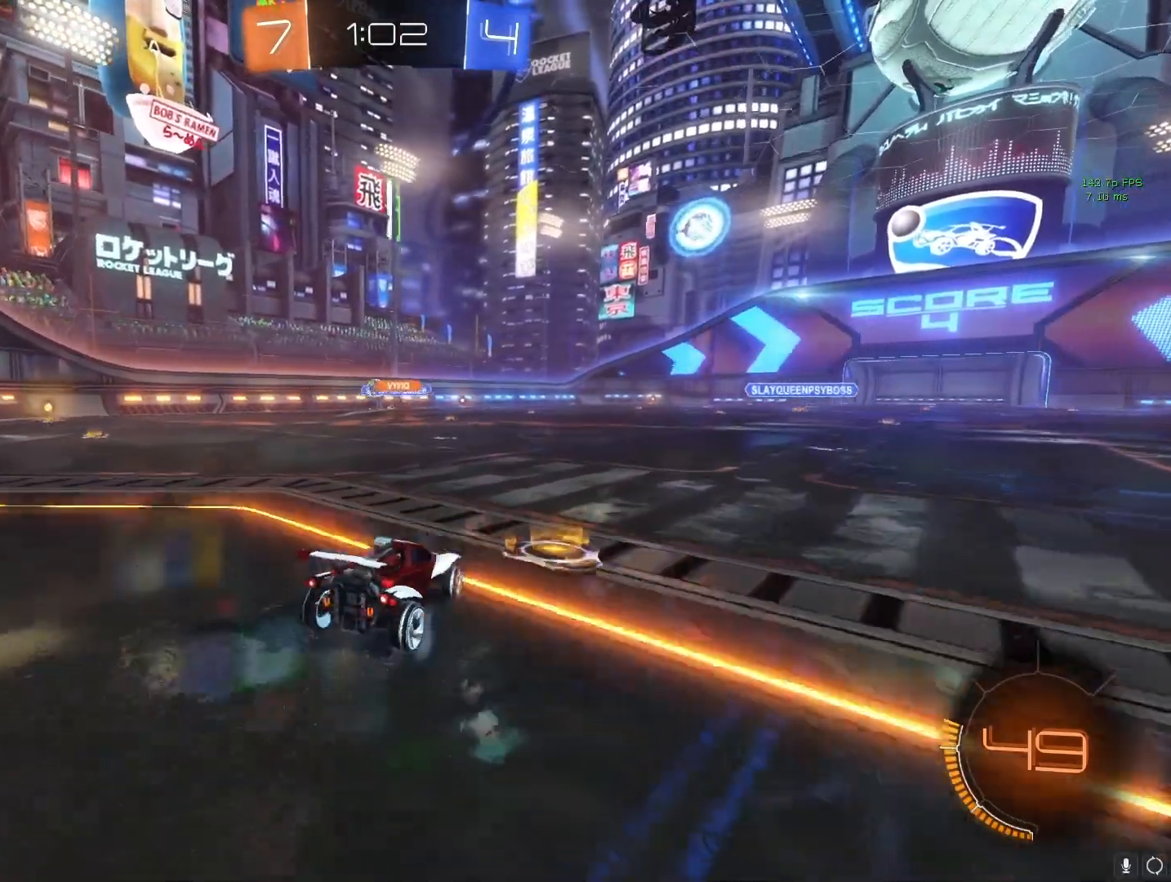
{"buttons": ["CROSS"], "left_stick": "left", "right_stick": "center", "events": [[417, "left_stick", "left"]]}
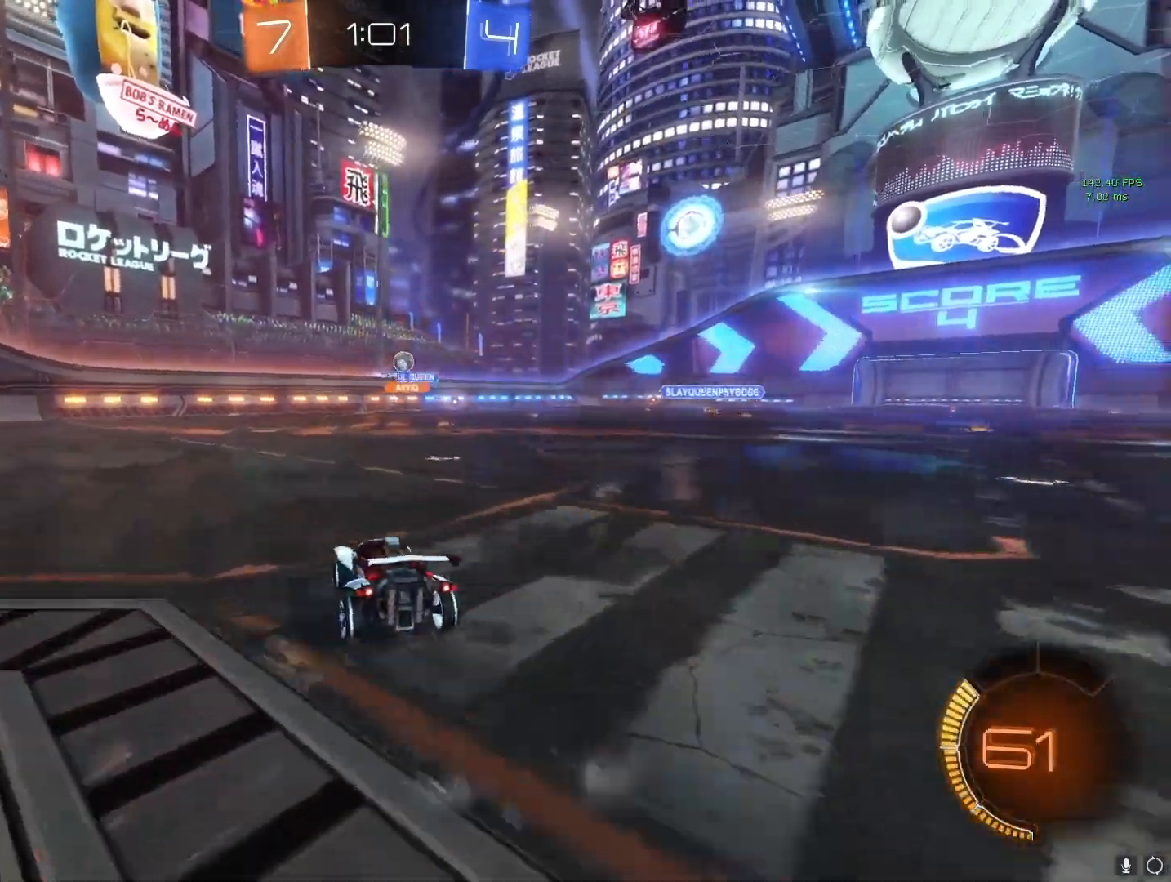
{"buttons": ["CROSS", "R2"], "left_stick": "left", "right_stick": "center", "events": [[117, "R2", "down"], [367, "left_stick", "right"], [500, "left_stick", "left"]]}
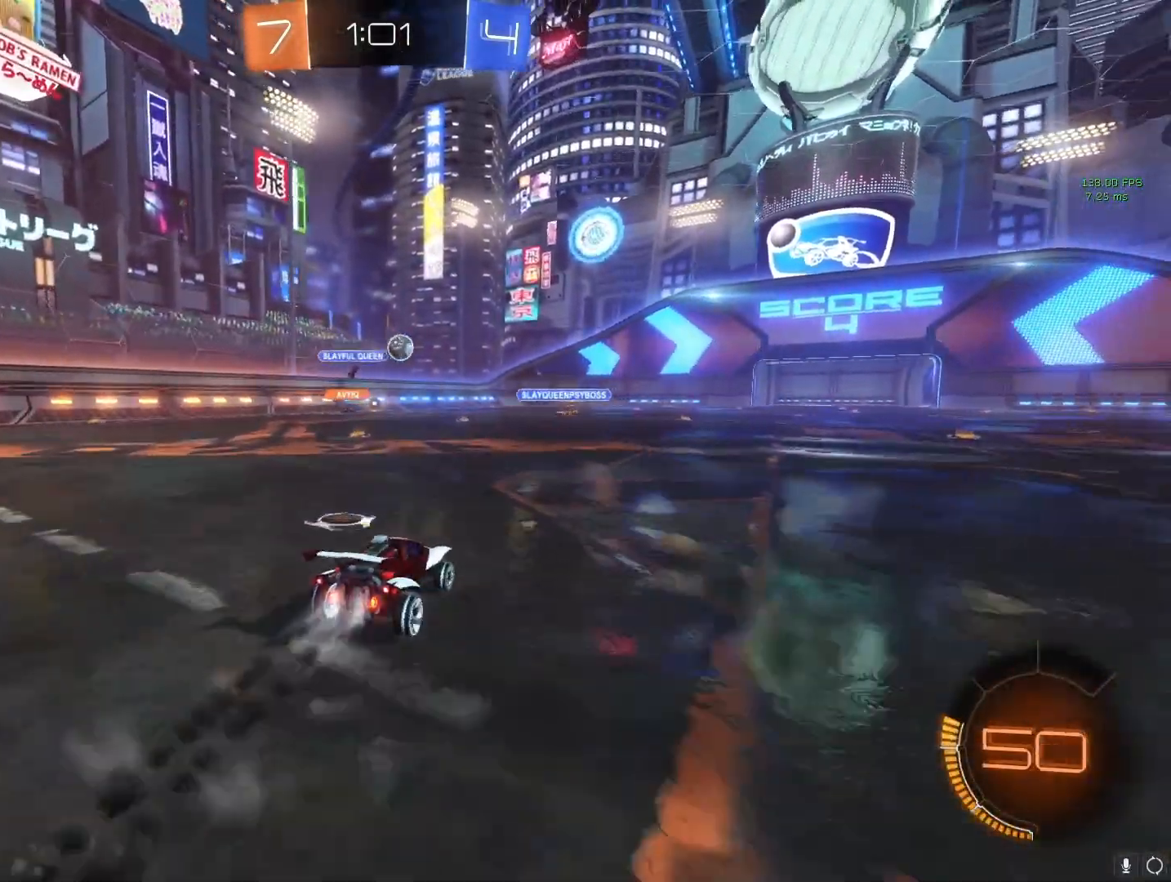
{"buttons": [], "left_stick": "right", "right_stick": "center", "events": [[133, "left_stick", "center"], [300, "left_stick", "right"], [433, "R2", "up"], [467, "CROSS", "up"]]}
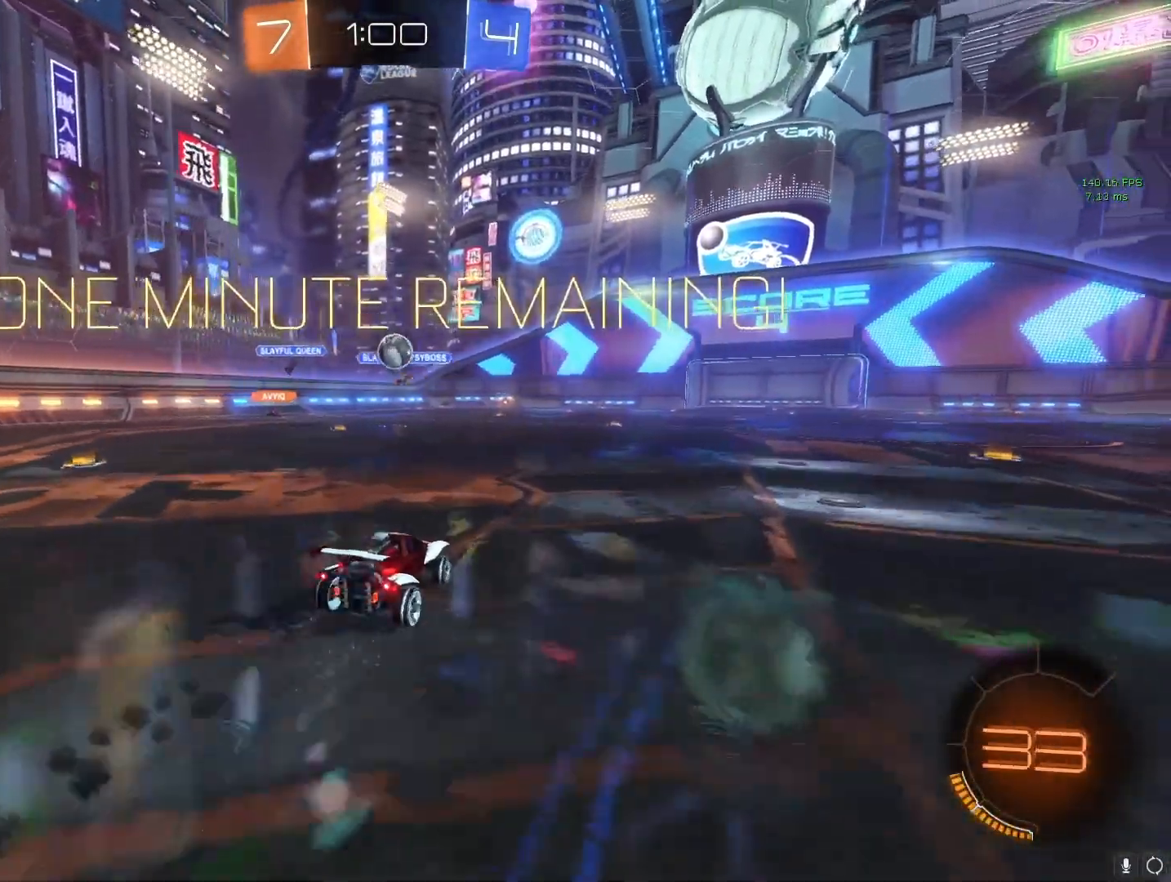
{"buttons": ["L2"], "left_stick": "left", "right_stick": "center", "events": [[67, "left_stick", "left"], [117, "L1", "down"], [150, "CROSS", "down"], [233, "L1", "up"], [350, "CROSS", "up"], [467, "L2", "down"]]}
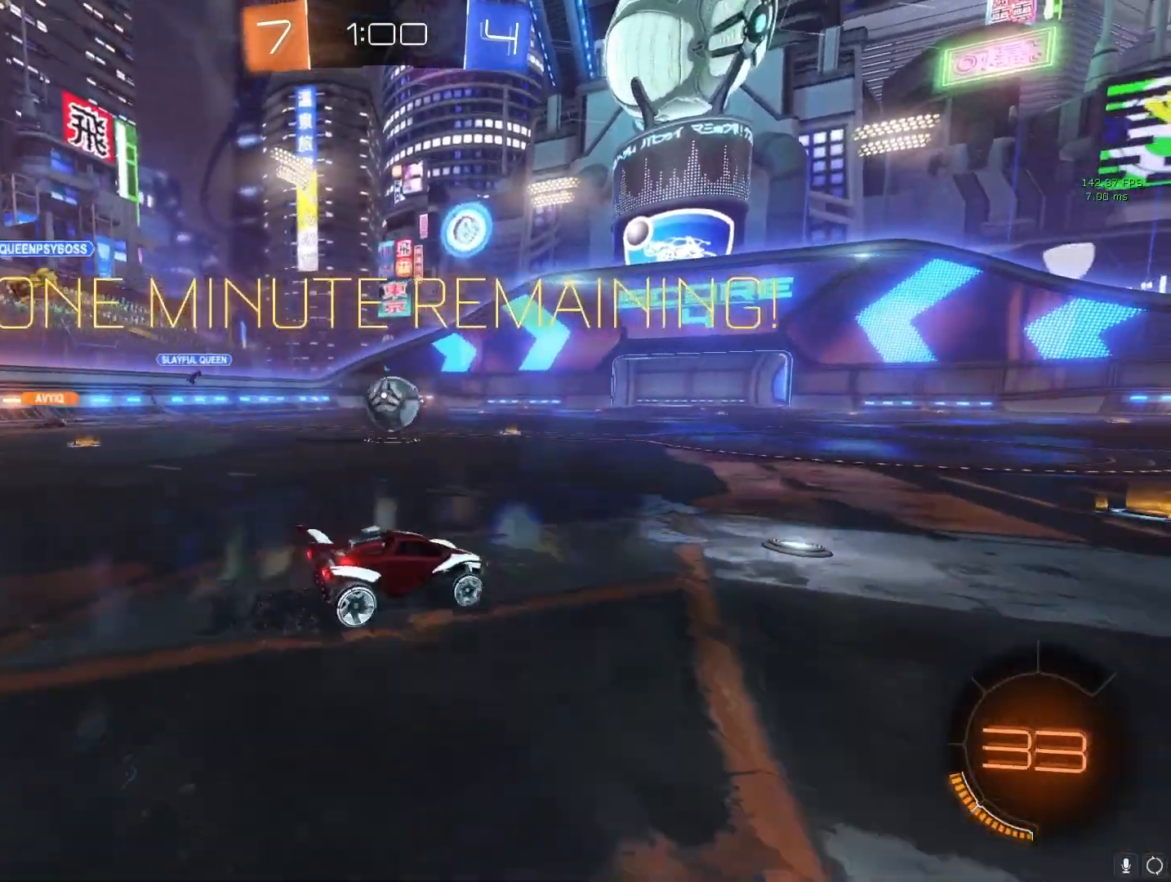
{"buttons": [], "left_stick": "left", "right_stick": "center", "events": [[50, "L2", "up"], [50, "left_stick", "right"], [100, "CROSS", "down"], [183, "CROSS", "up"], [333, "left_stick", "center"], [350, "CROSS", "down"], [433, "left_stick", "left"], [467, "CROSS", "up"]]}
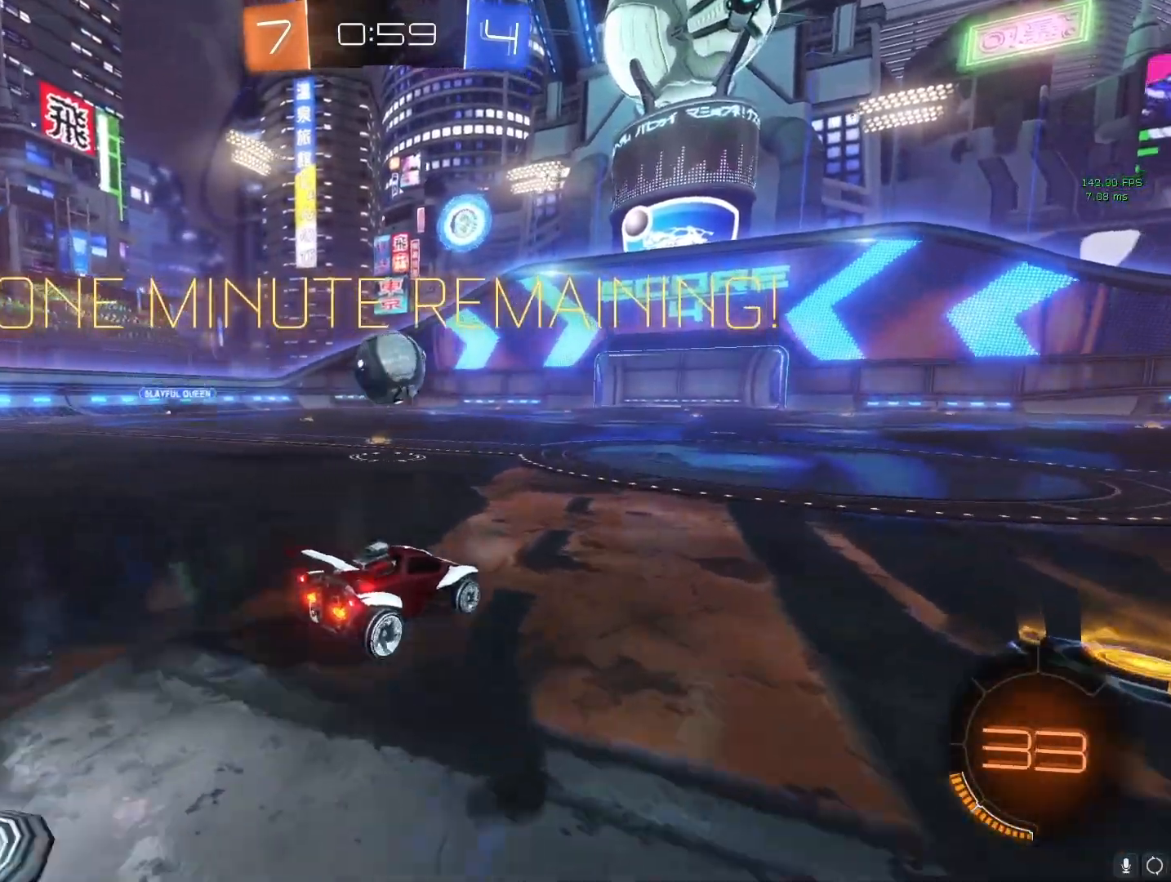
{"buttons": ["CROSS"], "left_stick": "center", "right_stick": "center", "events": [[133, "left_stick", "center"], [150, "CROSS", "down"], [183, "left_stick", "right"], [367, "left_stick", "center"]]}
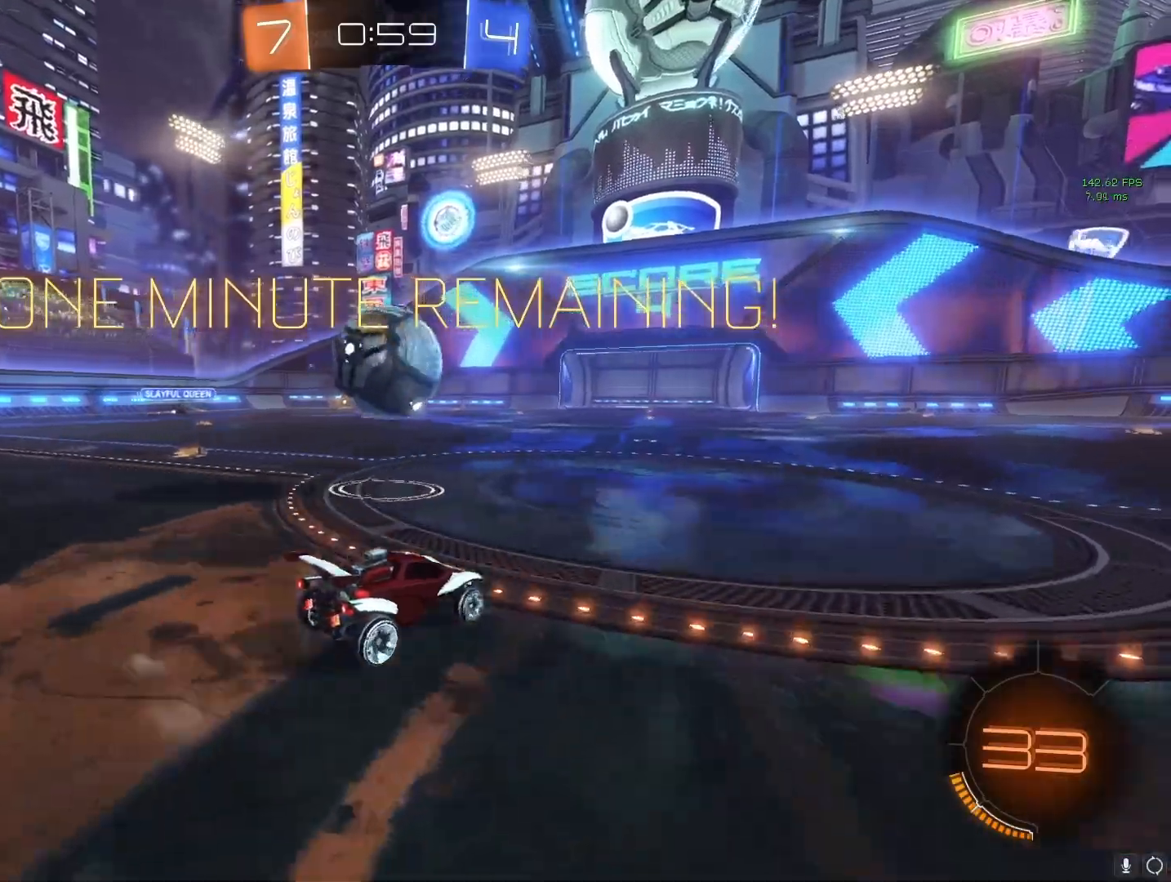
{"buttons": ["CROSS", "R2"], "left_stick": "center", "right_stick": "center", "events": [[17, "left_stick", "right"], [133, "R2", "down"], [267, "left_stick", "center"]]}
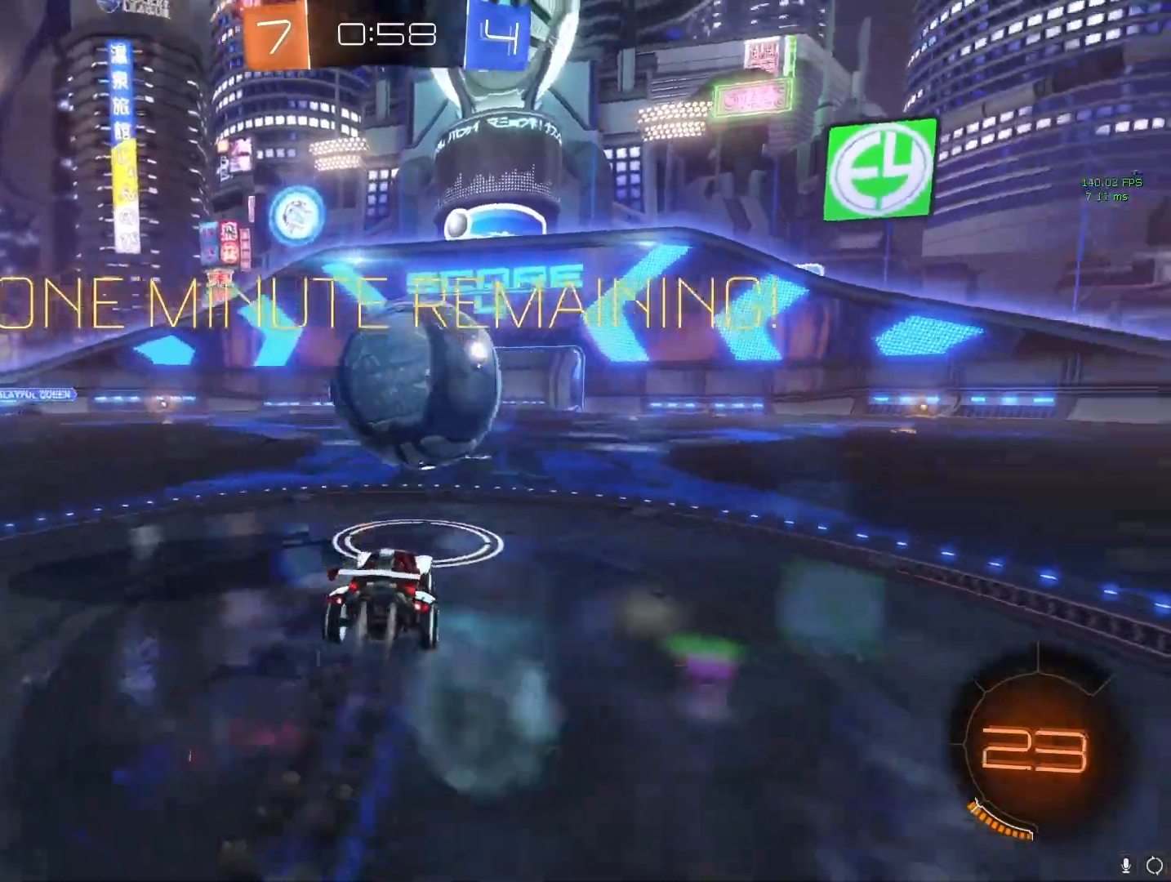
{"buttons": ["CROSS", "R2"], "left_stick": "center", "right_stick": "center", "events": [[167, "left_stick", "left"], [283, "left_stick", "center"]]}
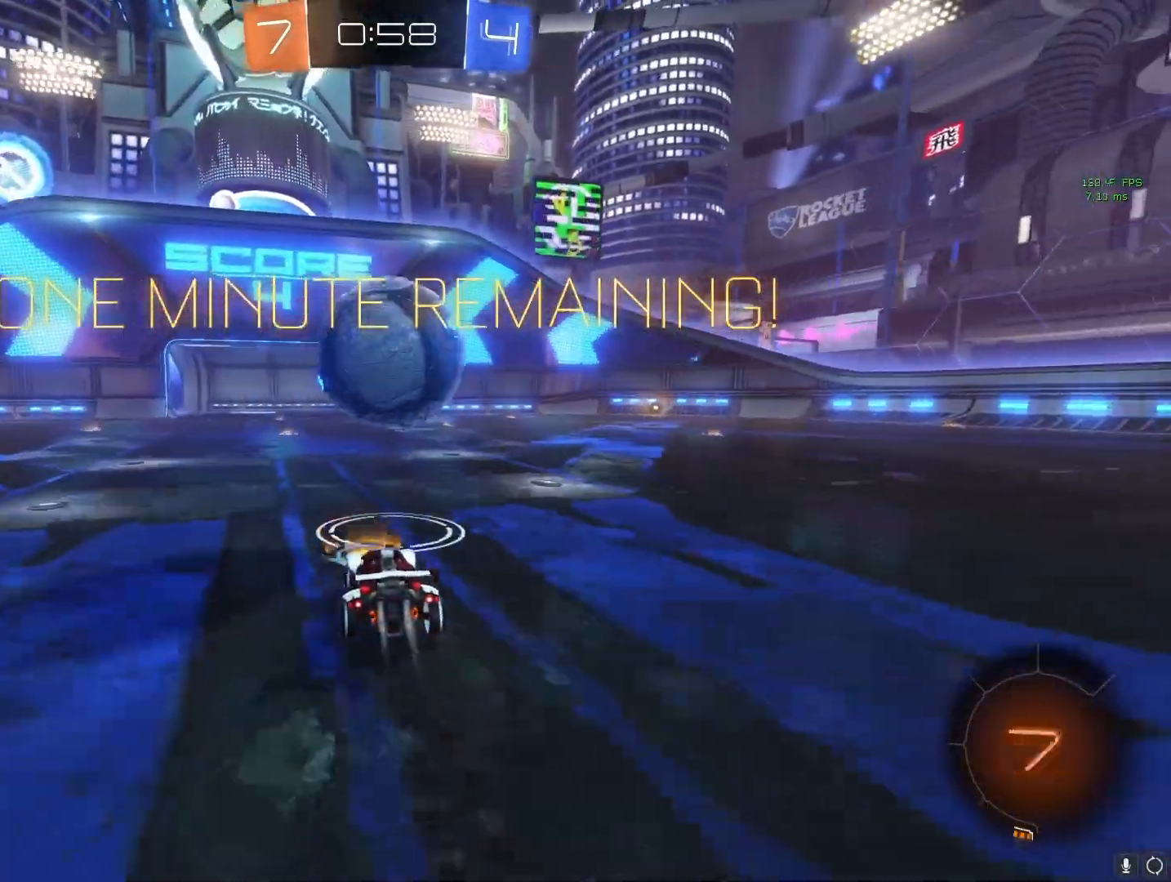
{"buttons": ["CROSS", "R2"], "left_stick": "center", "right_stick": "center", "events": [[133, "left_stick", "left"], [300, "R2", "up"], [300, "left_stick", "down-right"], [450, "R2", "down"], [500, "left_stick", "center"]]}
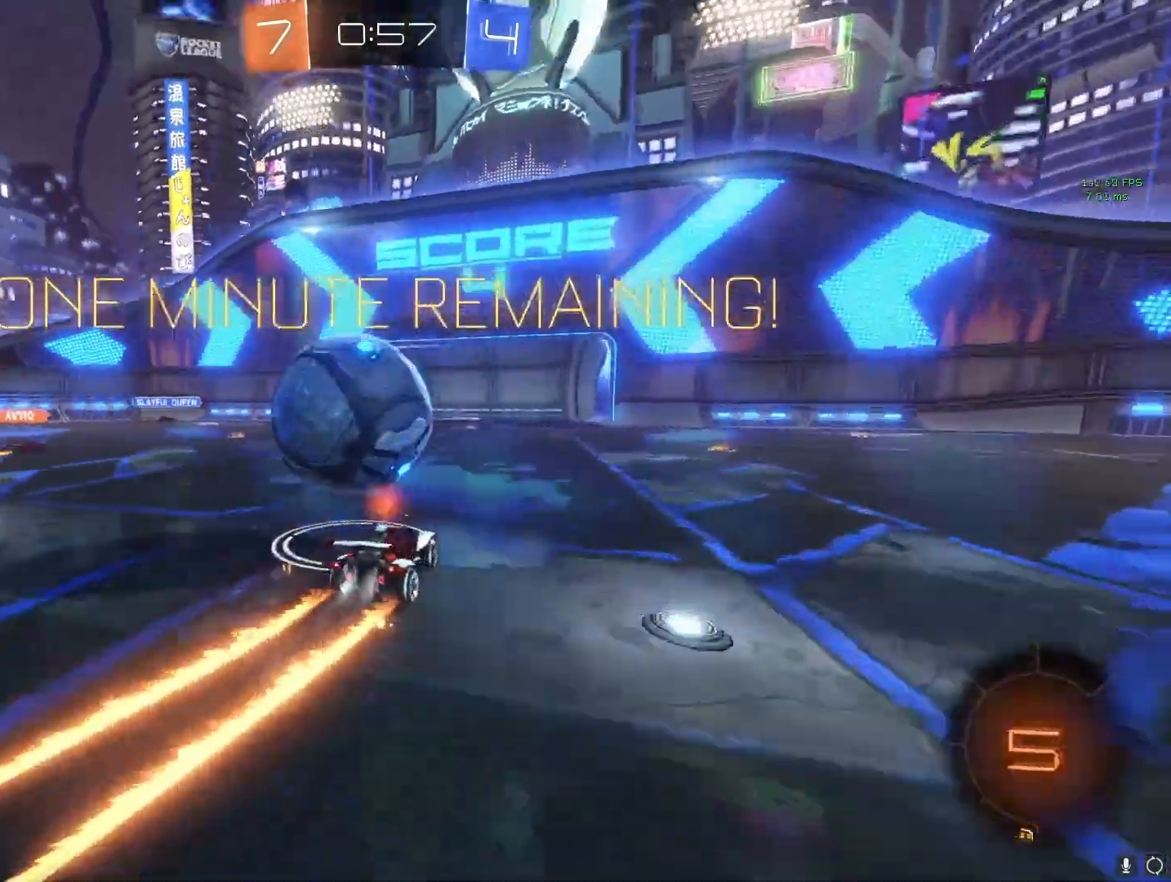
{"buttons": ["CIRCLE", "L1", "L2", "R2"], "left_stick": "up-left", "right_stick": "center", "events": [[167, "left_stick", "right"], [233, "CROSS", "up"], [300, "CIRCLE", "down"], [300, "L1", "down"], [317, "left_stick", "up-left"], [367, "CIRCLE", "up"], [417, "CIRCLE", "down"], [433, "L2", "down"]]}
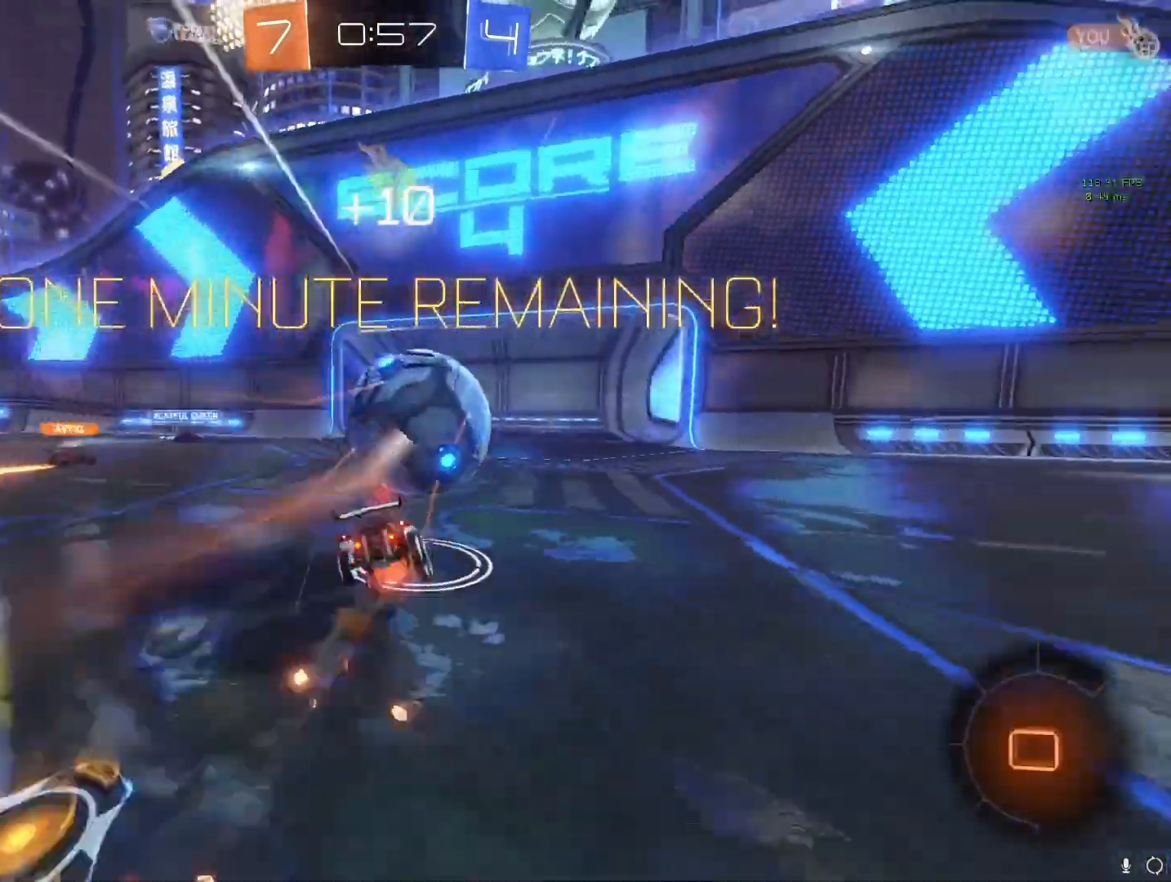
{"buttons": [], "left_stick": "up-left", "right_stick": "center", "events": [[50, "L2", "up"], [300, "L1", "up"], [383, "CIRCLE", "up"], [383, "R2", "up"]]}
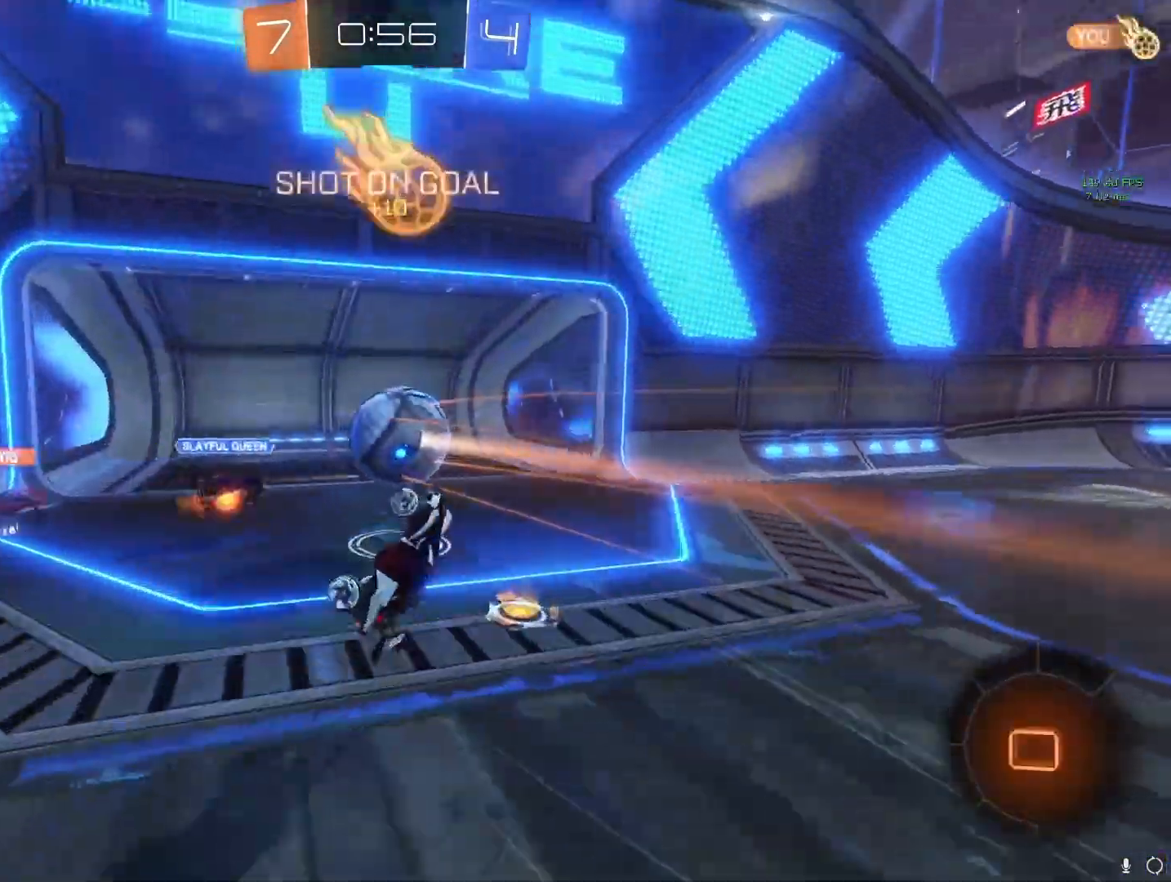
{"buttons": [], "left_stick": "center", "right_stick": "center", "events": [[50, "left_stick", "center"]]}